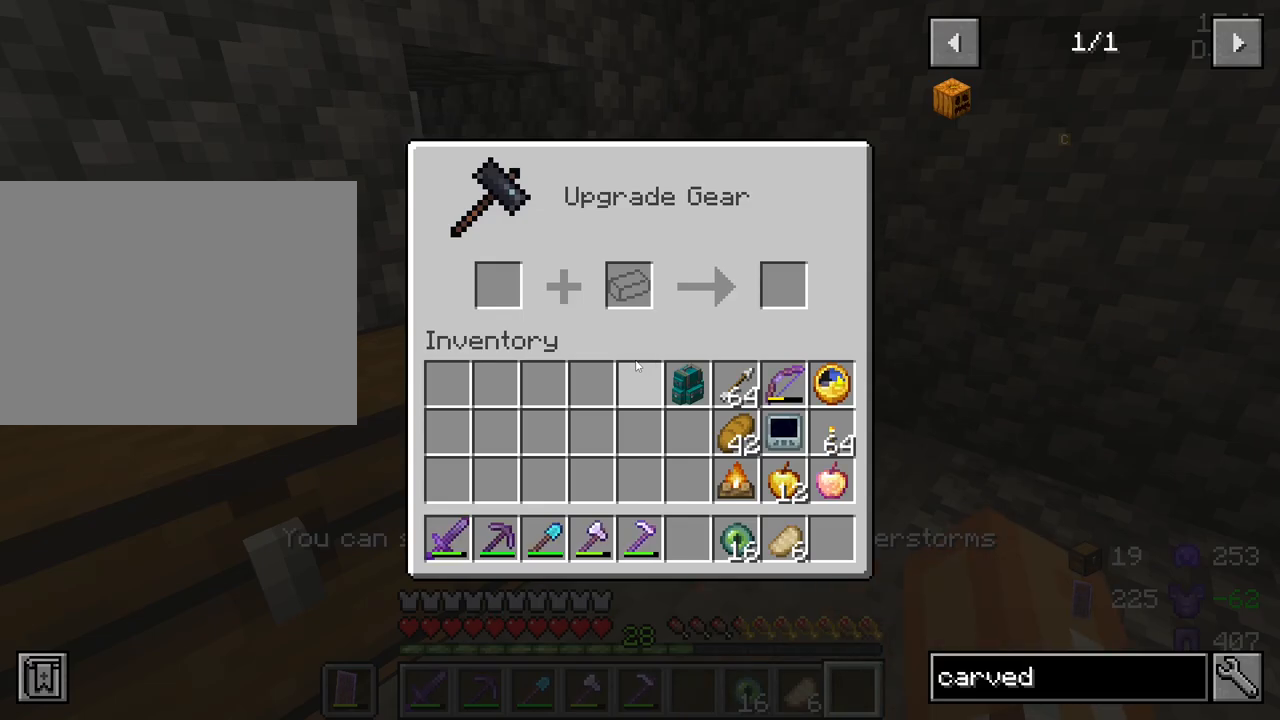
Gameplay with keyboard and mouse; each line is a JSON object with the keys and mouse buttons held at the frame after it. "events" lists presses ("down") and releases ("up") of "1", "2", "3", "4", "5", "a", "alt", "c", "caps_lock", "ctrl", "d", "e", "f", "g", "q", "r", "s", "shift", "space", "t", "tab", "v", "w", "x", "z", "mouse_left", "mouse_wheel" and "mouse_right" between this image and that frame as [ms after this image, input, new state], when the widget could be followed in between. "mouse_left", "mouse_wheel", "mouse_right" = the "left", "wheel", "right" buttons of the "mouse" list. No other keys are recorded. Fast repeated clicks can show as one long hold. "wheel" means that the mouse wheel is clicked or scrolled. "mouse_move" is the direction in which the mouse moves at that frame (one of eight, or "still"), when it could be read.
{"keys": [], "mouse": [], "mouse_move": "still", "events": []}
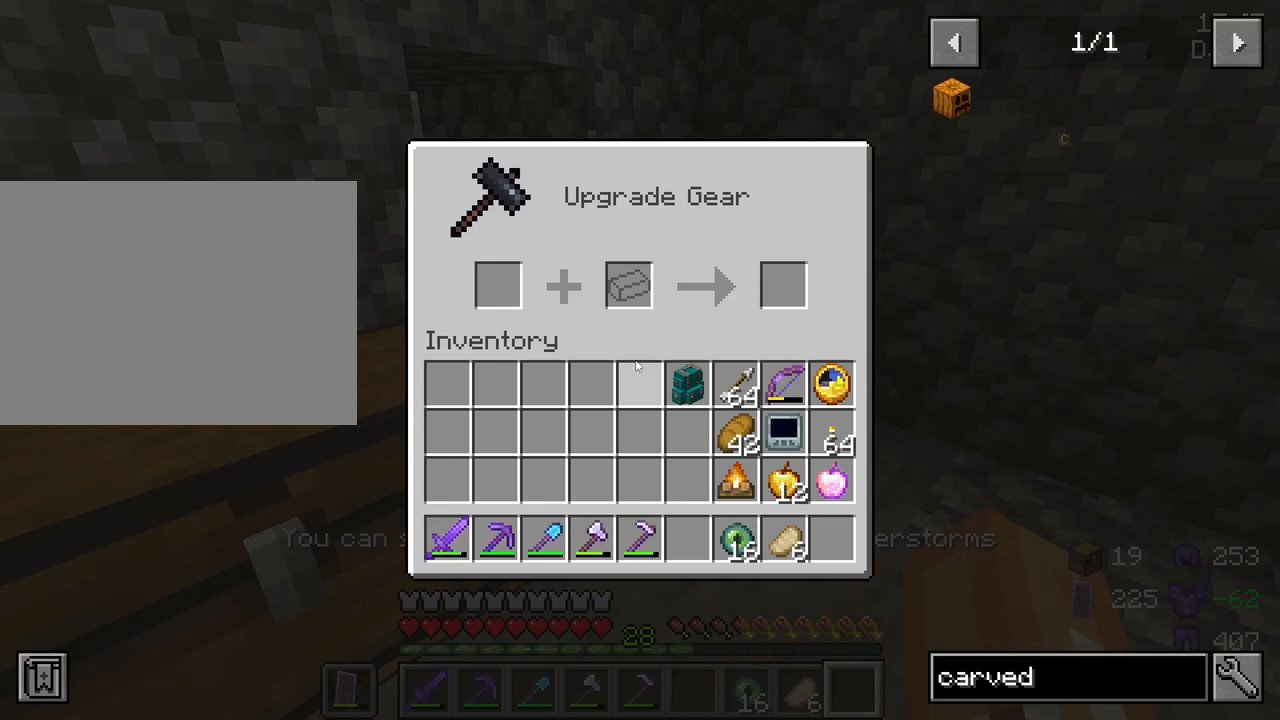
{"keys": [], "mouse": [], "mouse_move": "still", "events": [[50, "e", "down"], [83, "e", "up"]]}
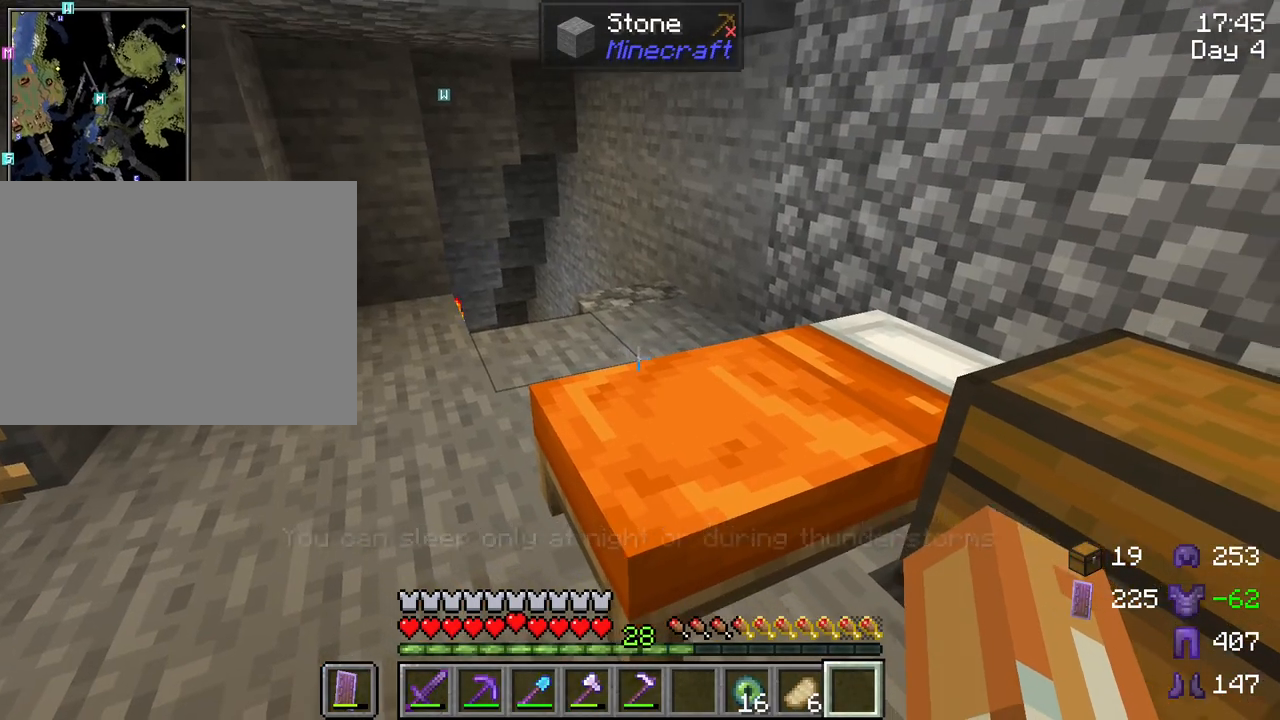
{"keys": [], "mouse": [], "mouse_move": "still", "events": [[150, "mouse_right", "down"], [300, "mouse_right", "up"]]}
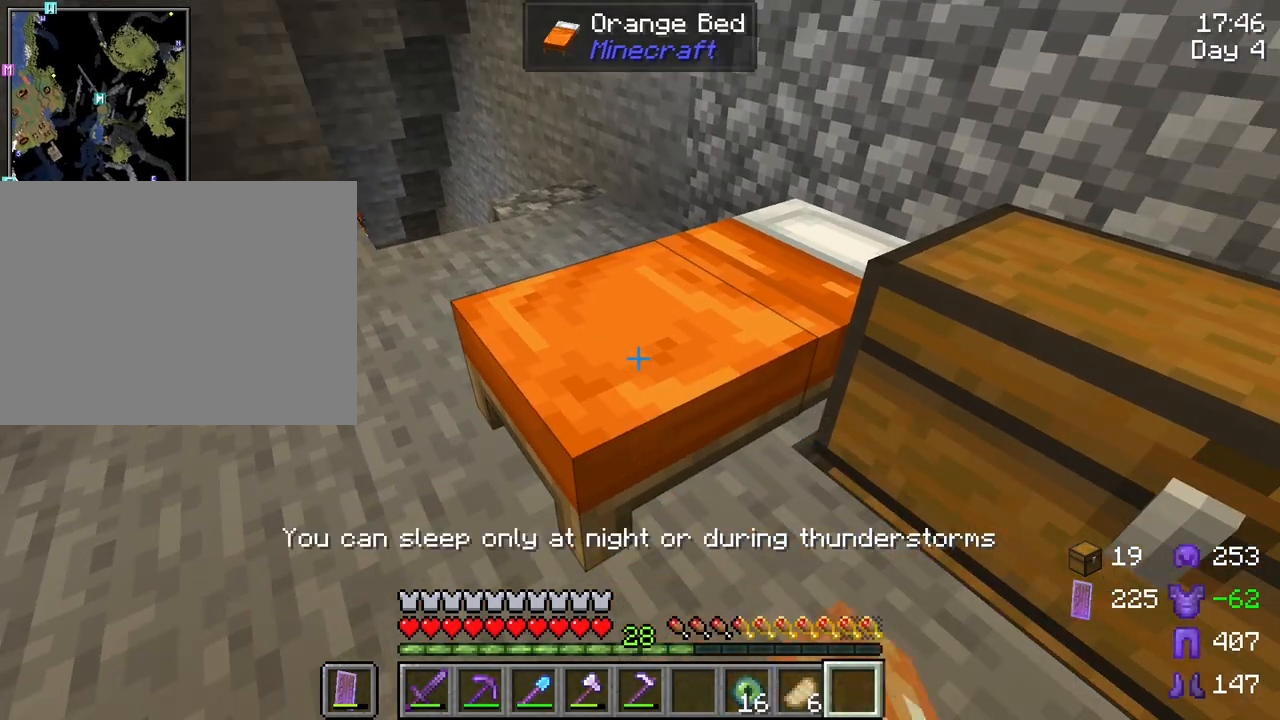
{"keys": [], "mouse": [], "mouse_move": "still", "events": []}
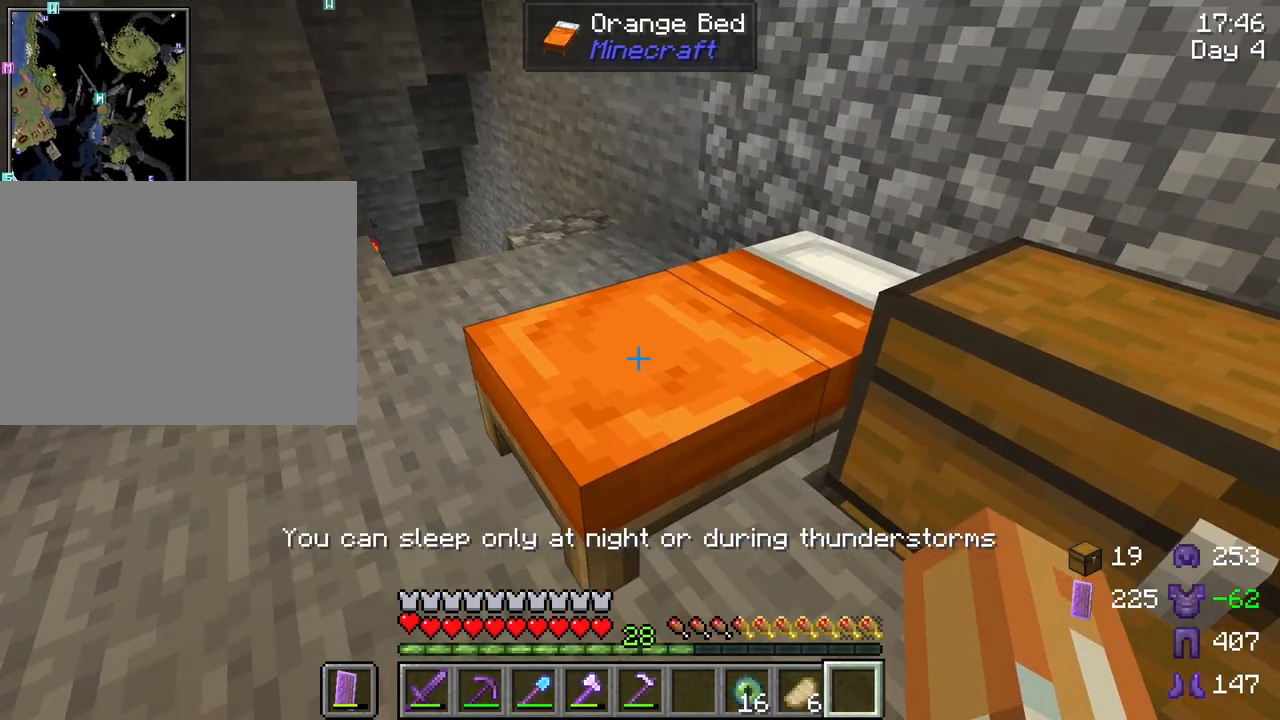
{"keys": [], "mouse": [], "mouse_move": "still", "events": []}
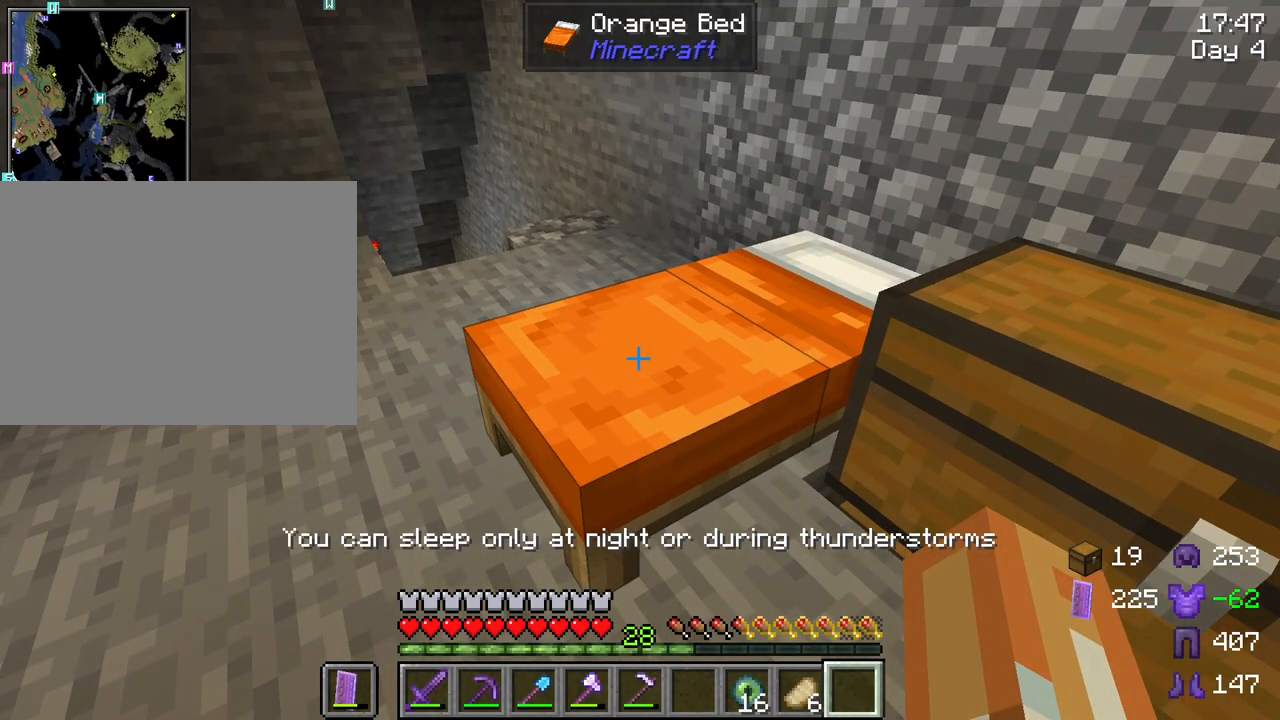
{"keys": [], "mouse": ["right"], "mouse_move": "still", "events": [[433, "mouse_right", "down"]]}
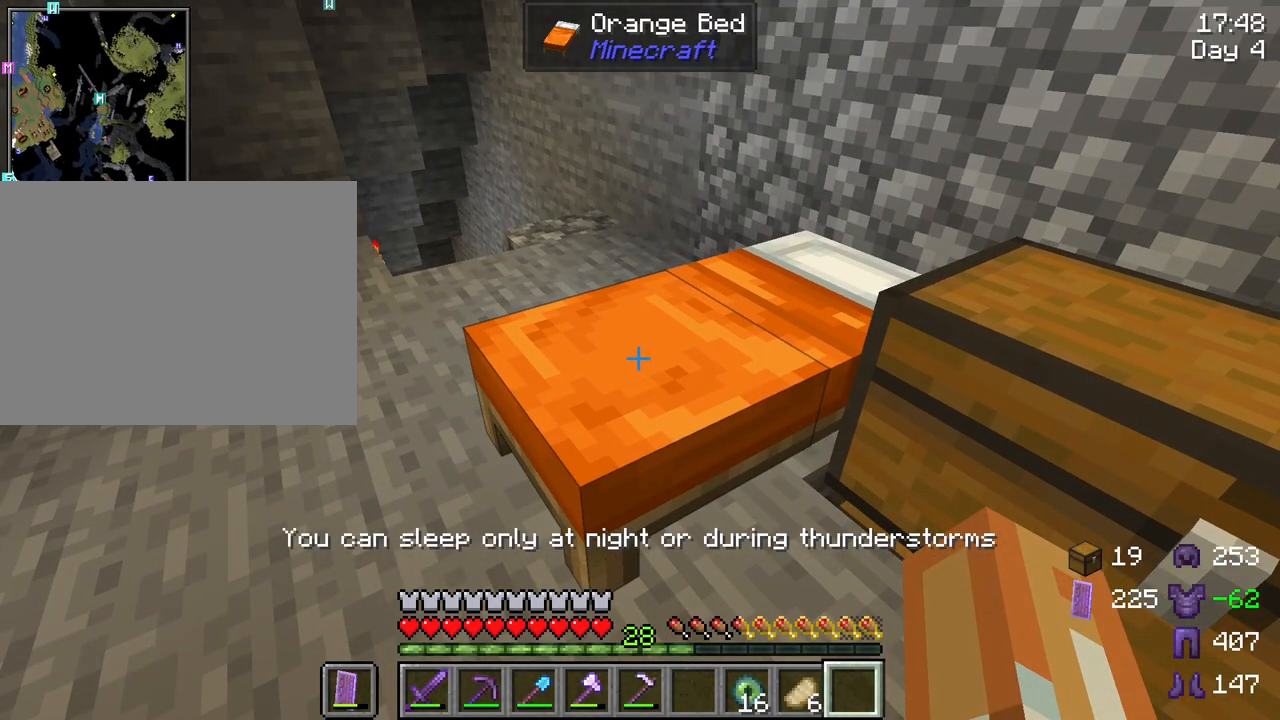
{"keys": ["w"], "mouse": [], "mouse_move": "still", "events": [[33, "mouse_right", "up"], [317, "w", "down"]]}
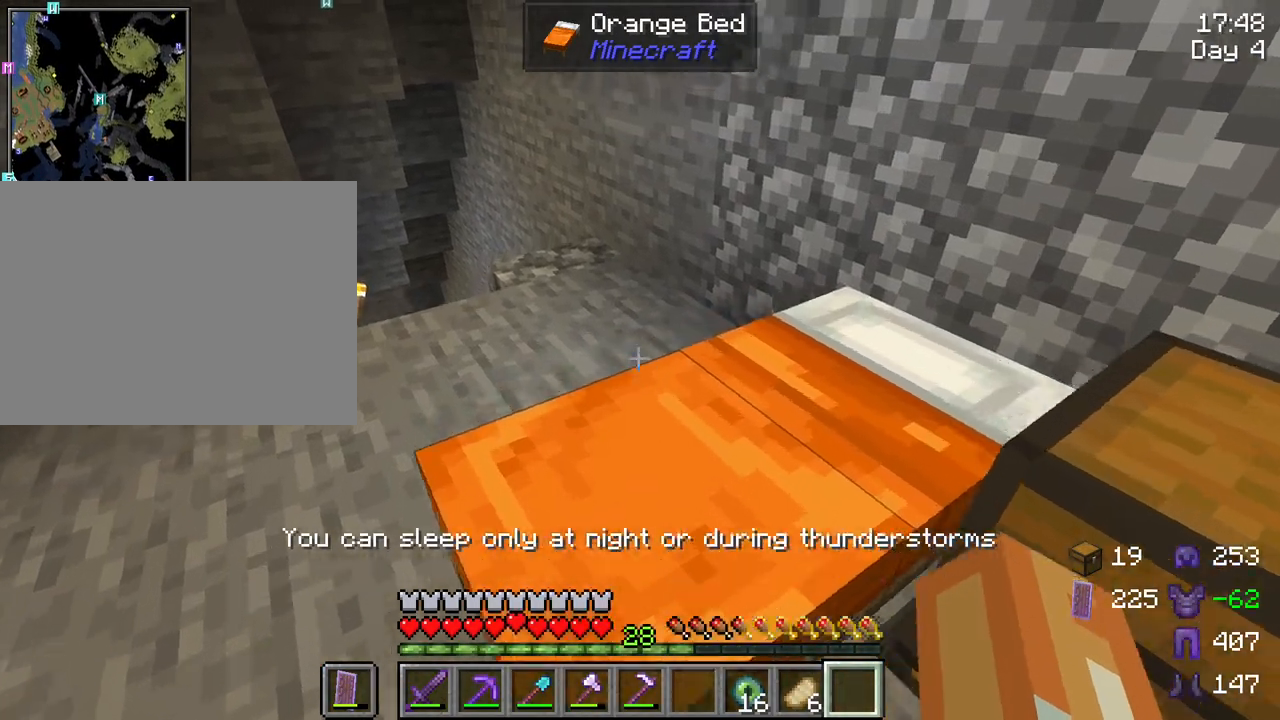
{"keys": [], "mouse": [], "mouse_move": "still", "events": [[50, "a", "down"], [283, "a", "up"], [367, "w", "up"]]}
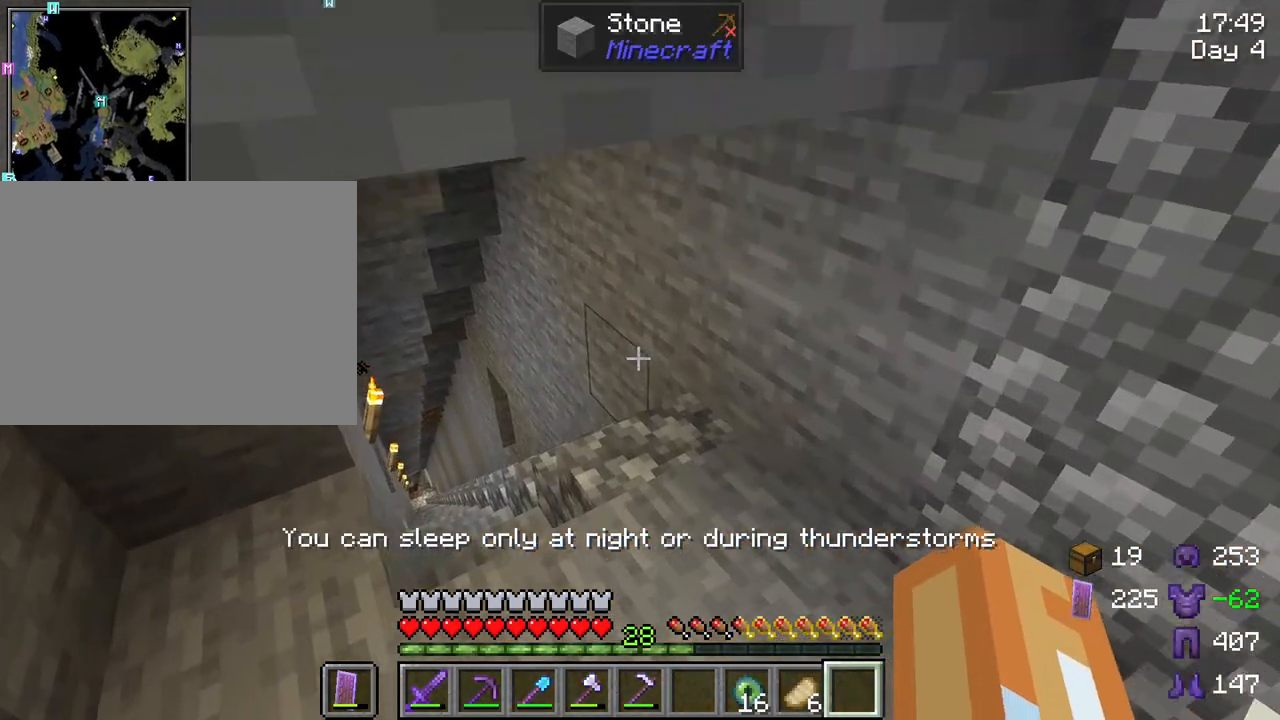
{"keys": [], "mouse": [], "mouse_move": "still", "events": []}
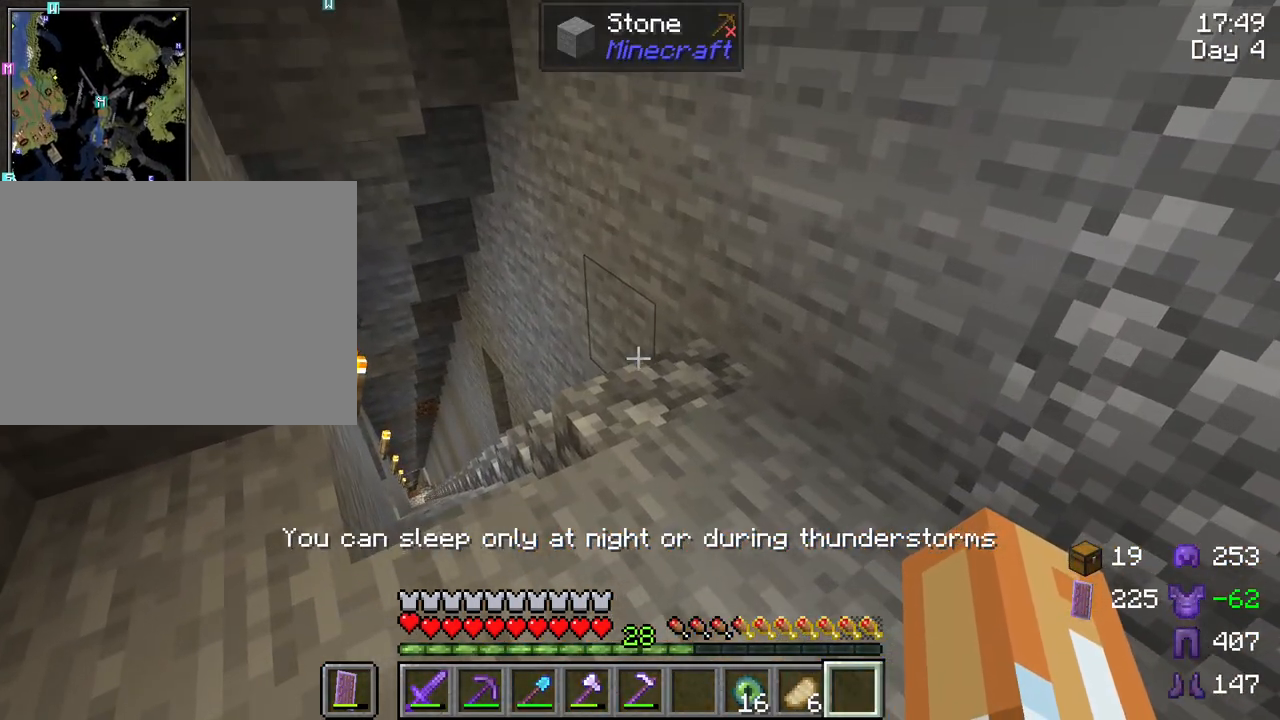
{"keys": [], "mouse": [], "mouse_move": "still", "events": []}
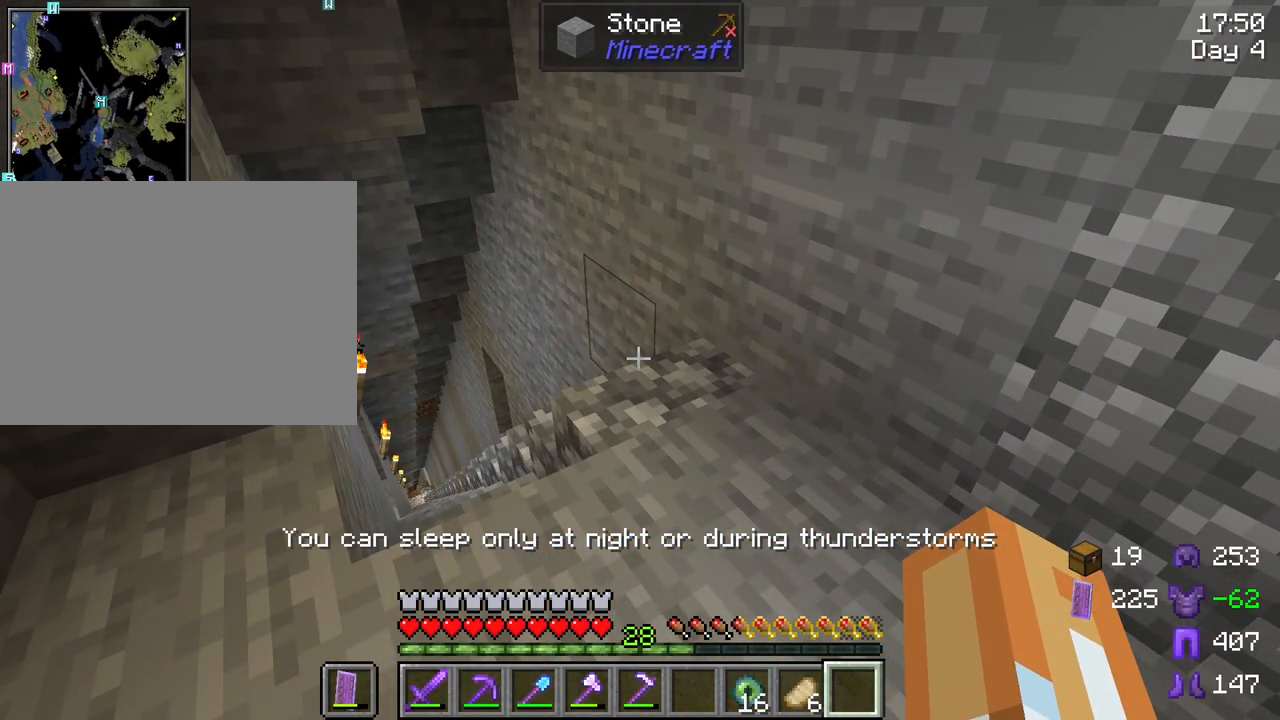
{"keys": [], "mouse": ["right"], "mouse_move": "still", "events": [[467, "mouse_right", "down"]]}
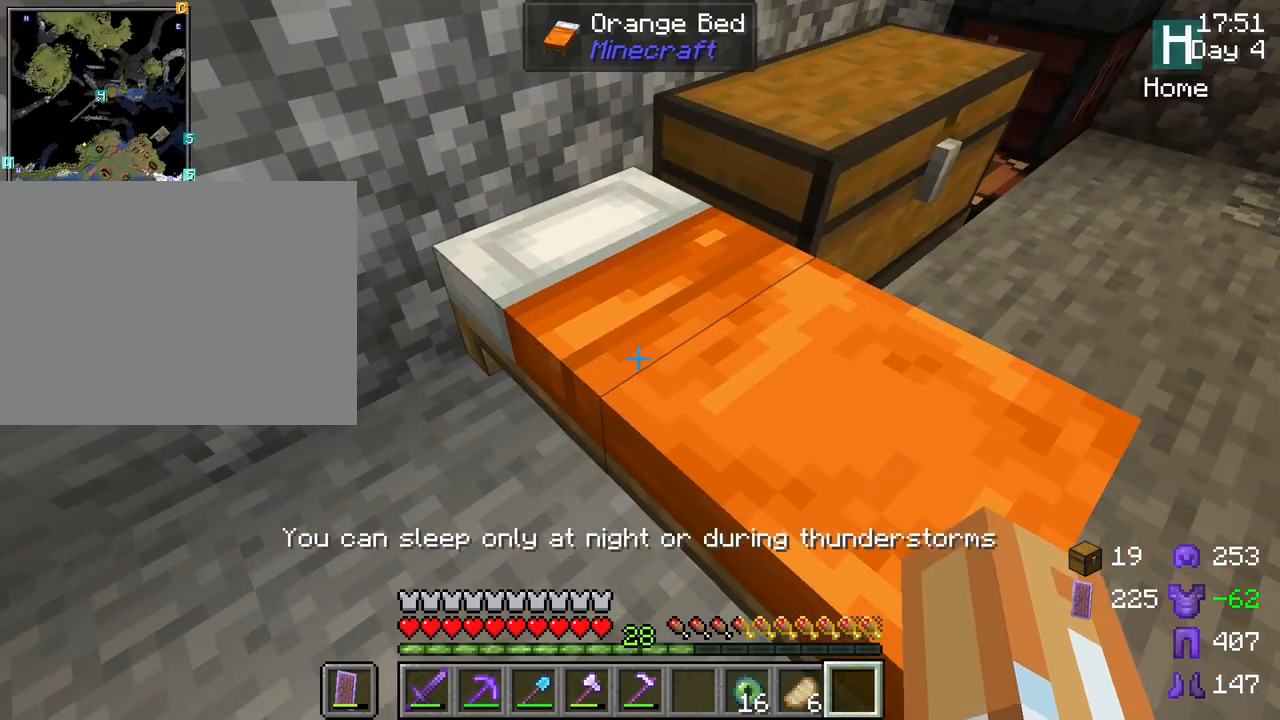
{"keys": [], "mouse": [], "mouse_move": "still", "events": [[67, "mouse_right", "up"]]}
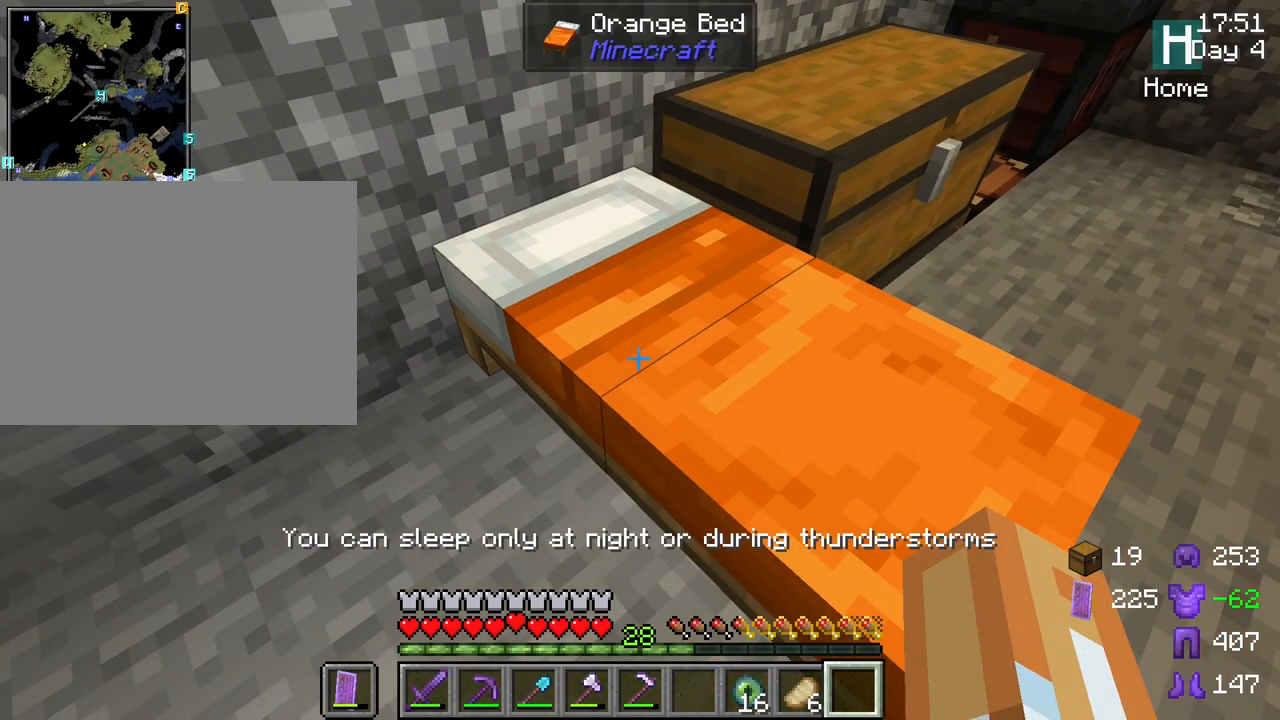
{"keys": [], "mouse": [], "mouse_move": "still", "events": [[217, "mouse_right", "down"], [317, "mouse_right", "up"]]}
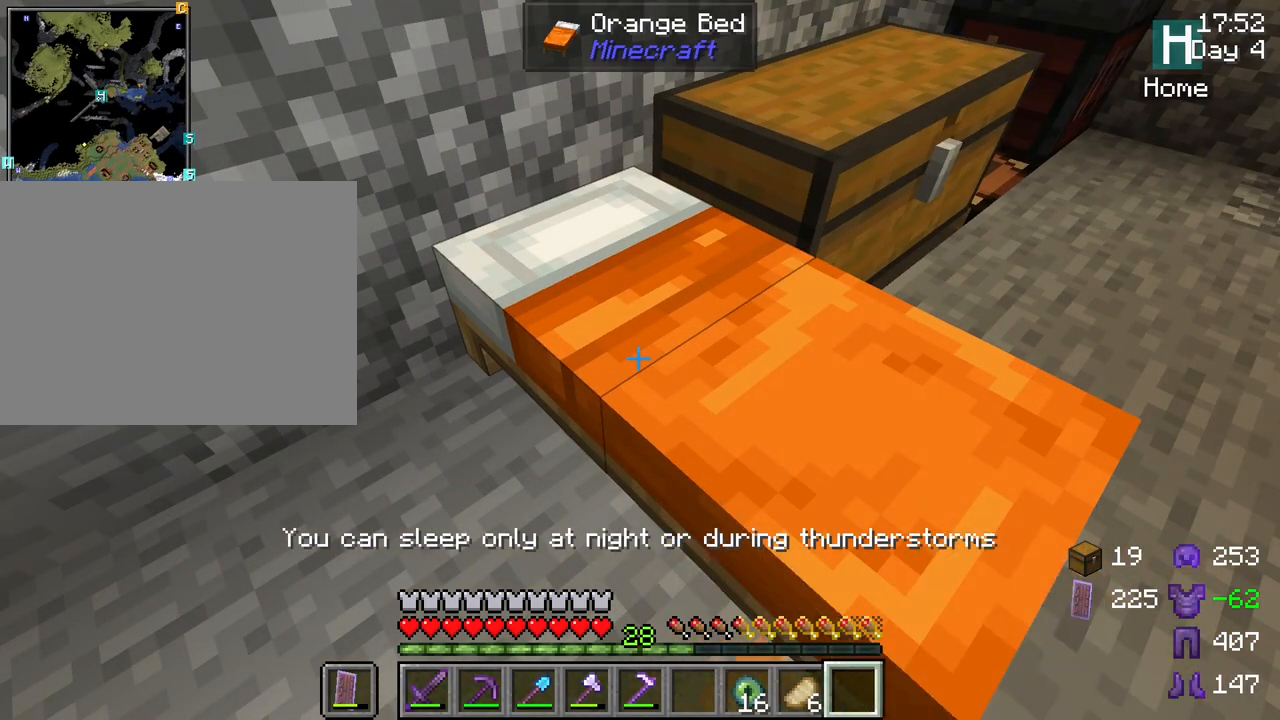
{"keys": [], "mouse": [], "mouse_move": "still", "events": []}
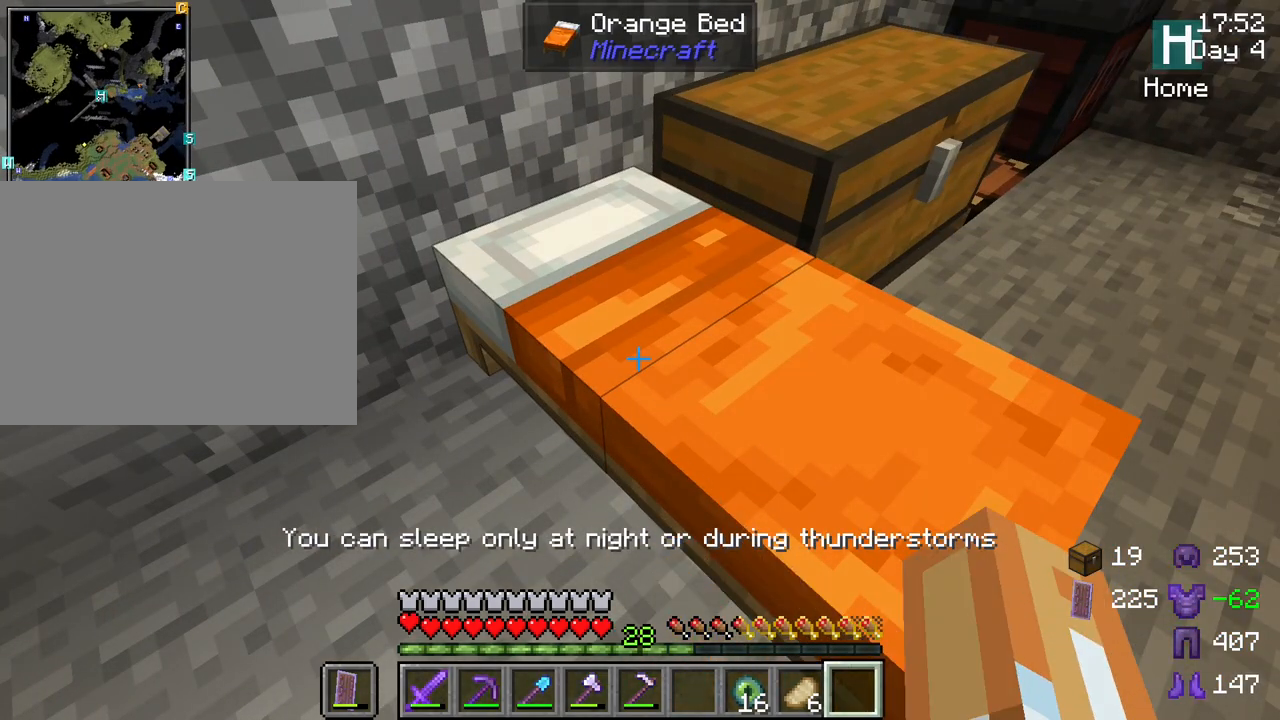
{"keys": [], "mouse": [], "mouse_move": "still", "events": []}
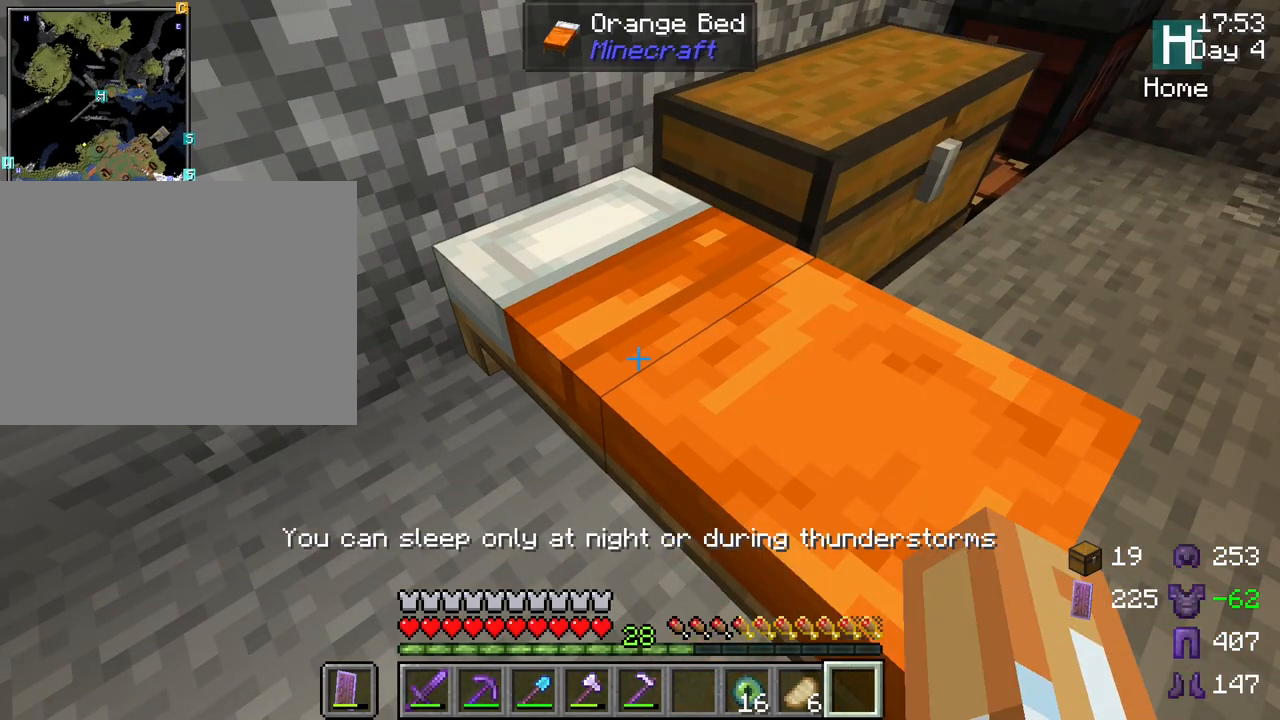
{"keys": [], "mouse": [], "mouse_move": "still", "events": []}
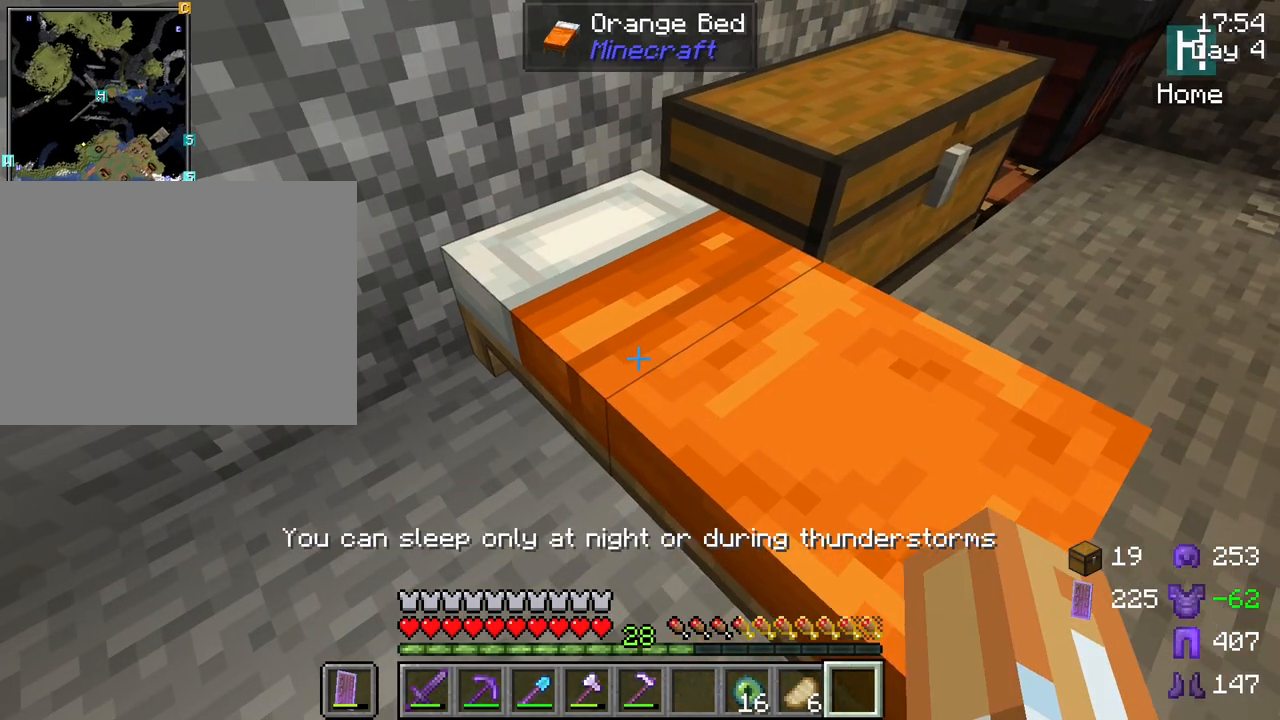
{"keys": [], "mouse": [], "mouse_move": "still", "events": [[233, "mouse_right", "down"], [367, "mouse_right", "up"]]}
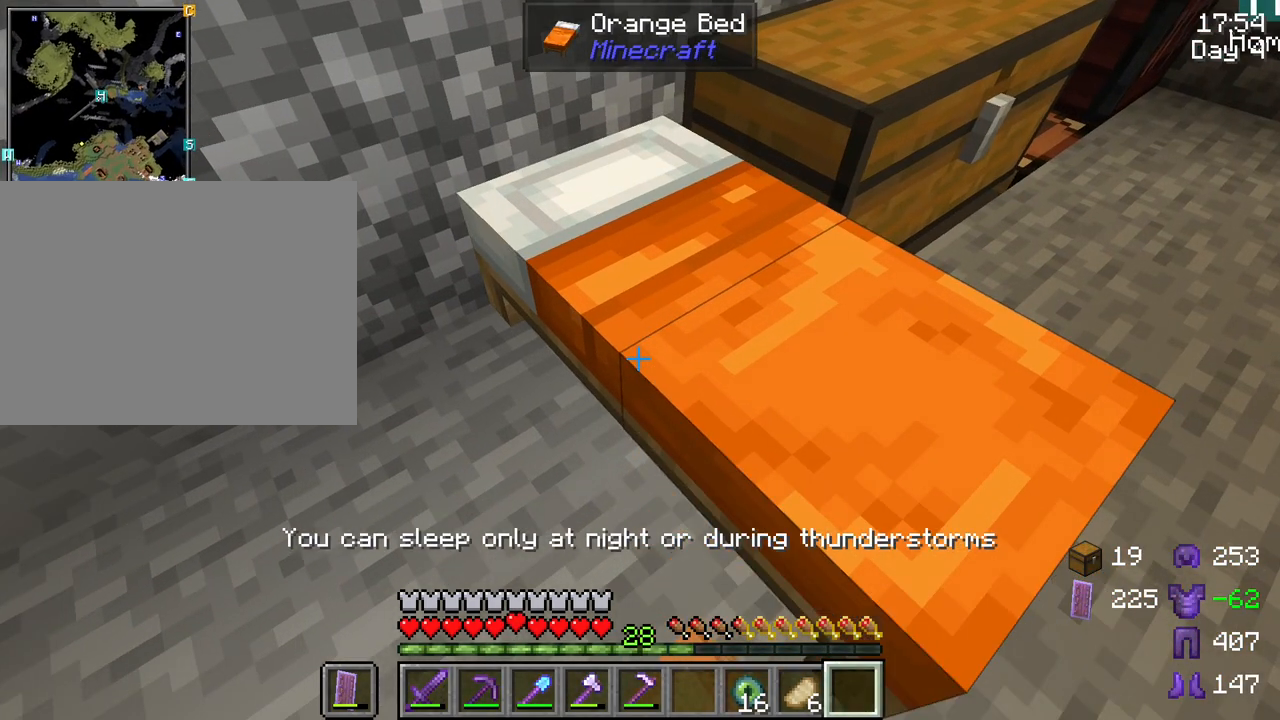
{"keys": [], "mouse": [], "mouse_move": "still", "events": []}
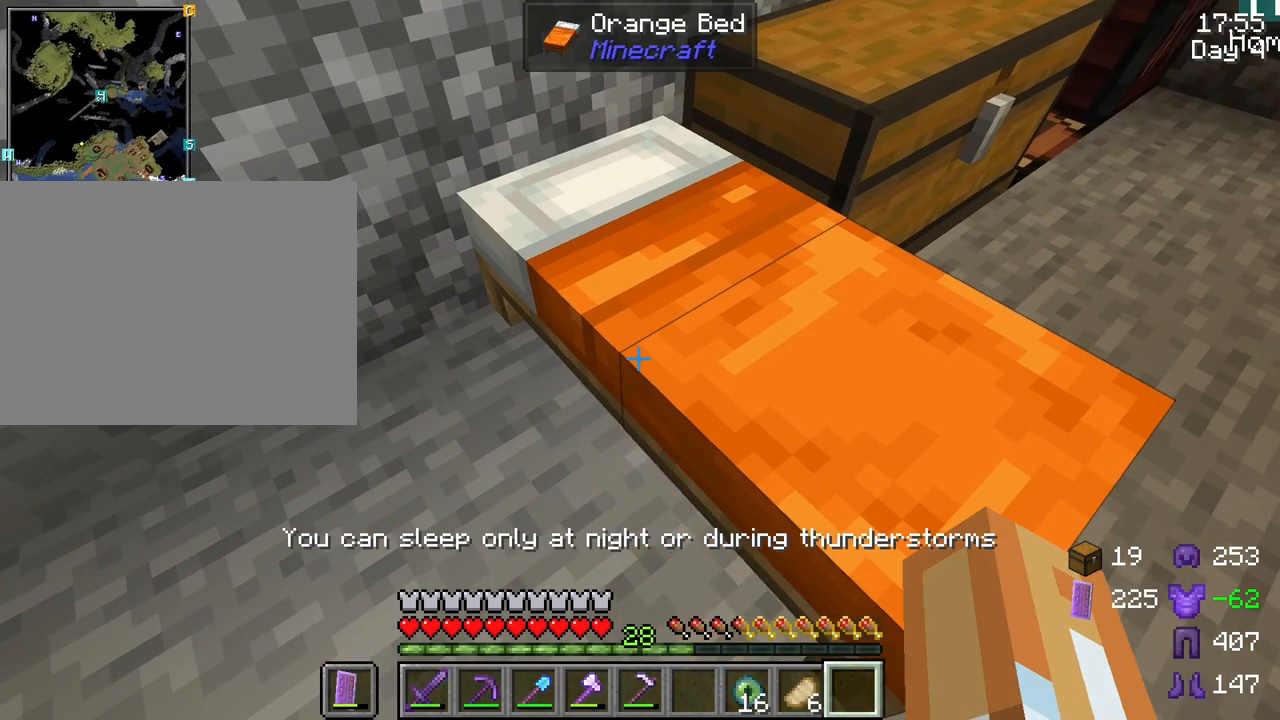
{"keys": [], "mouse": [], "mouse_move": "still", "events": []}
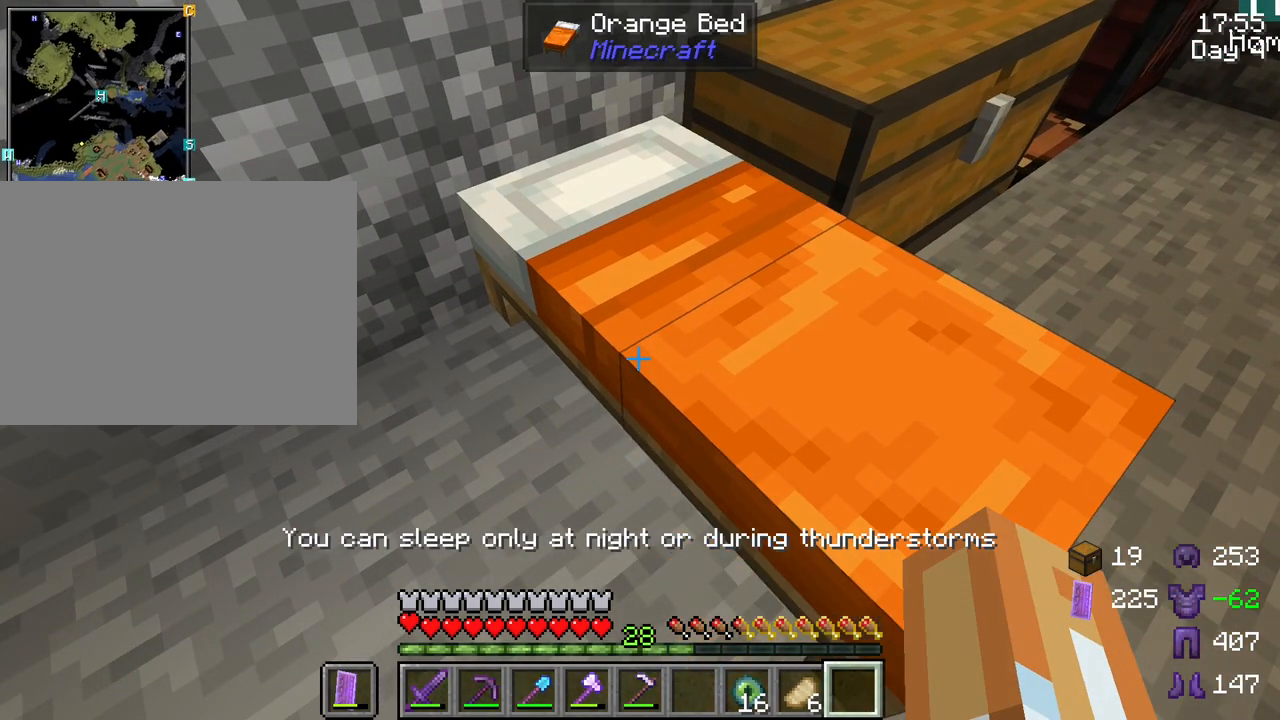
{"keys": [], "mouse": [], "mouse_move": "still", "events": []}
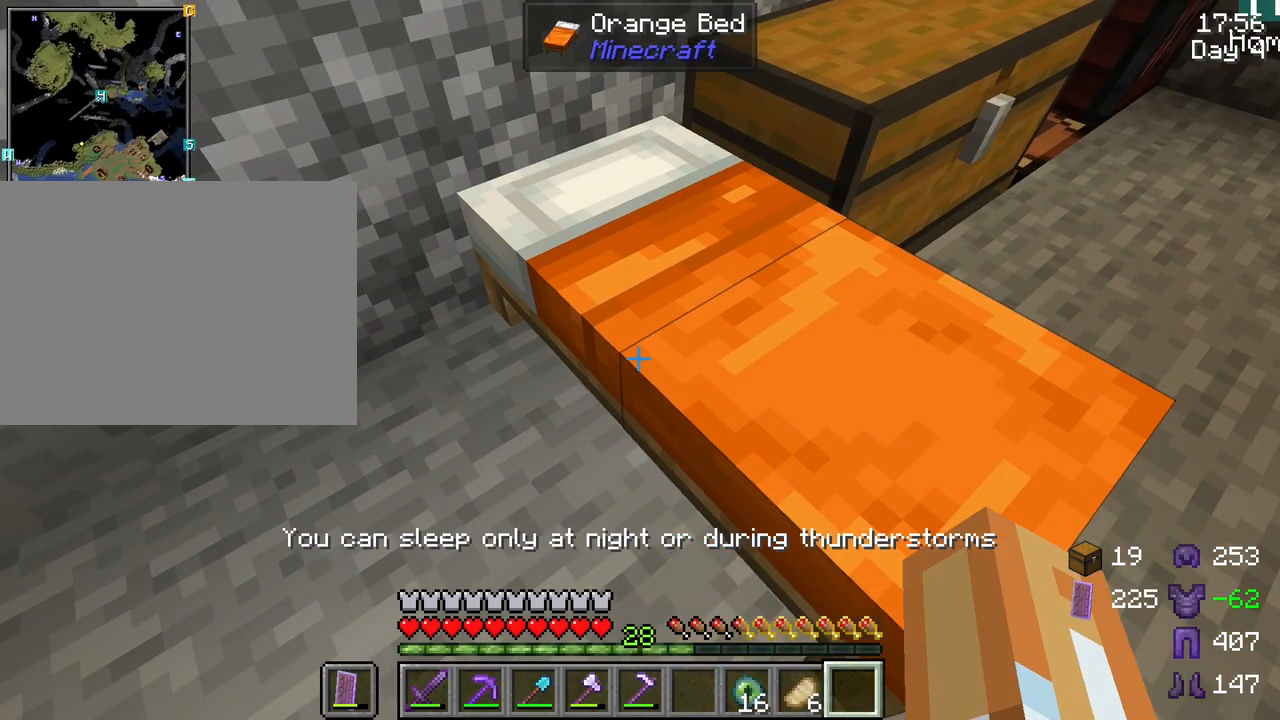
{"keys": [], "mouse": ["right"], "mouse_move": "still", "events": [[483, "mouse_right", "down"]]}
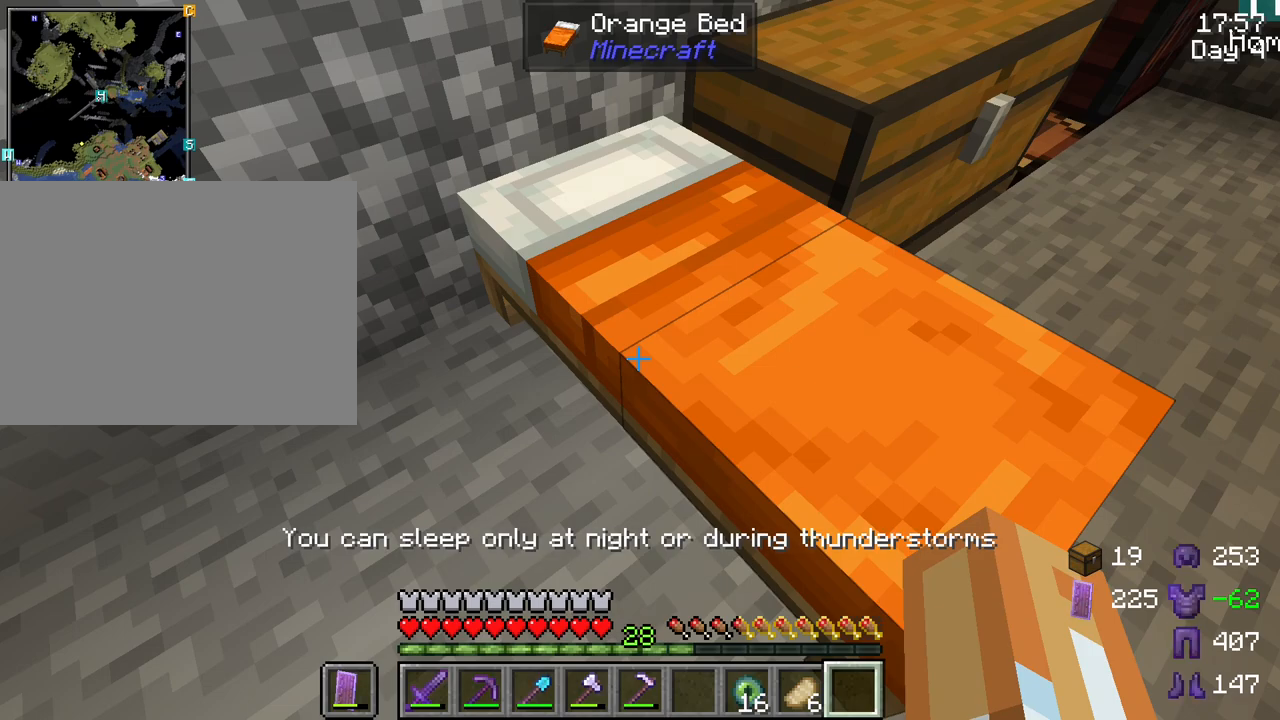
{"keys": [], "mouse": [], "mouse_move": "still", "events": [[83, "mouse_right", "up"]]}
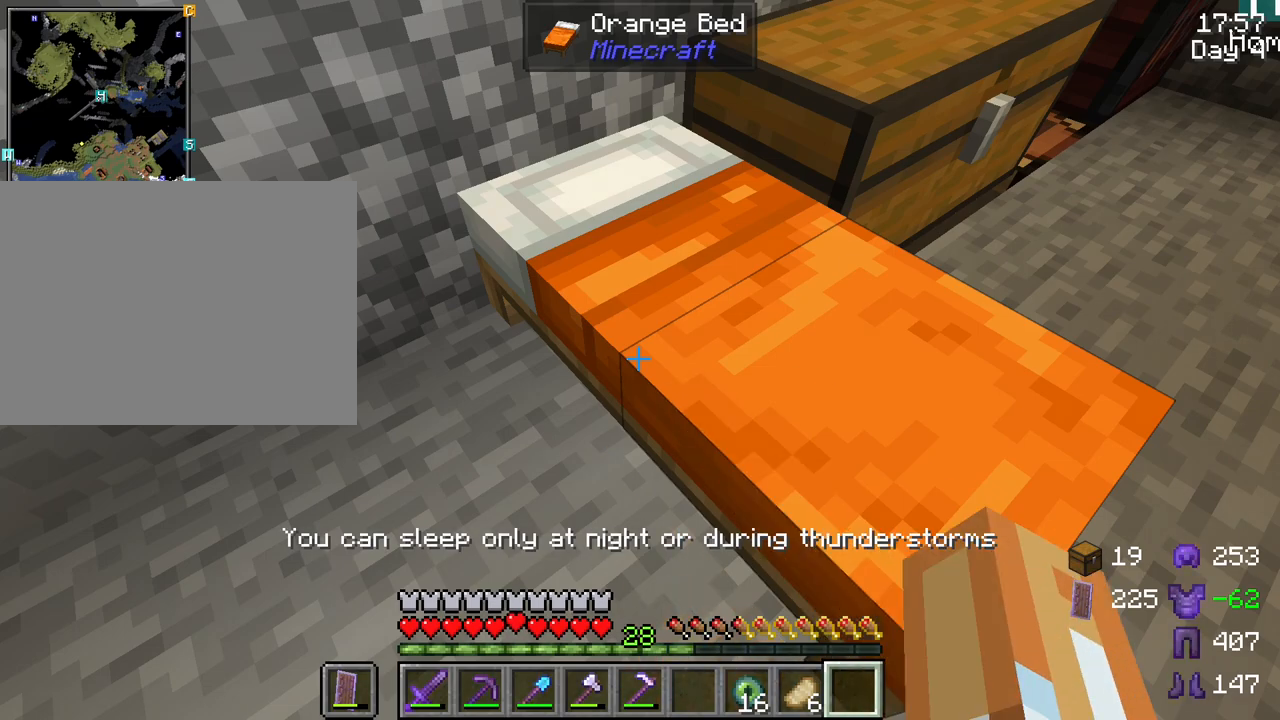
{"keys": [], "mouse": [], "mouse_move": "still", "events": []}
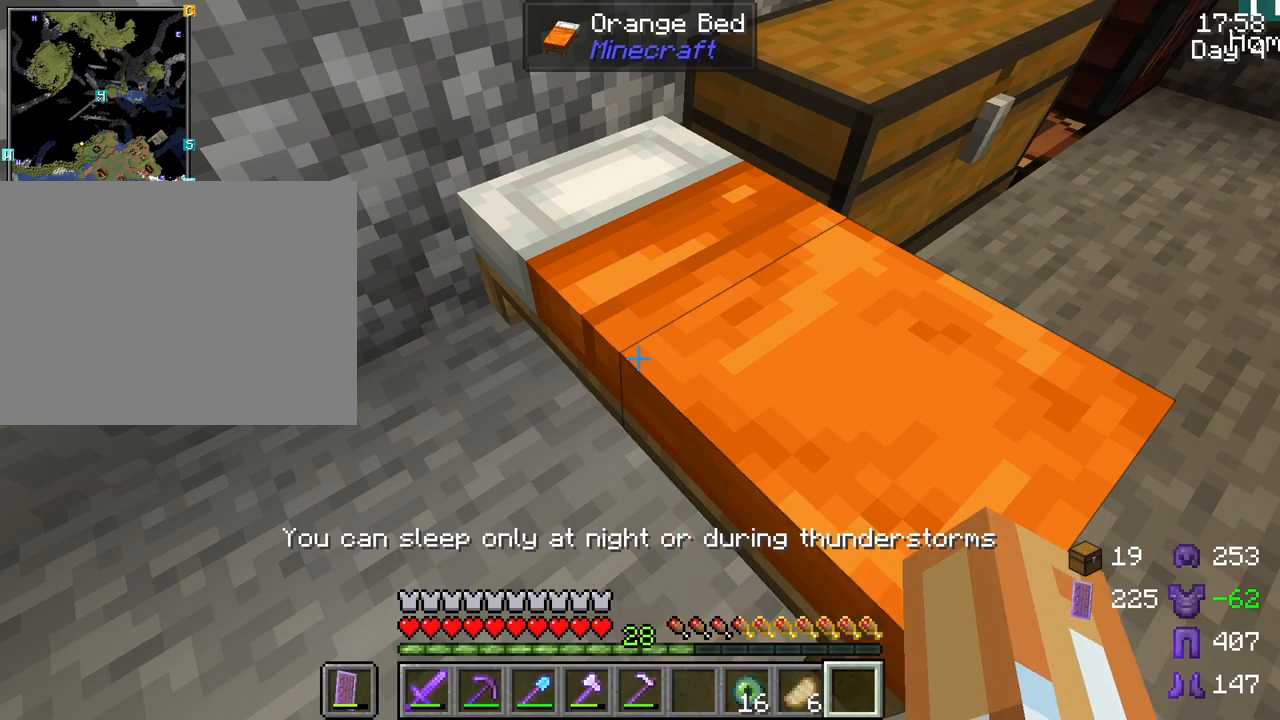
{"keys": [], "mouse": ["right"], "mouse_move": "down-left", "events": [[483, "mouse_right", "down"]]}
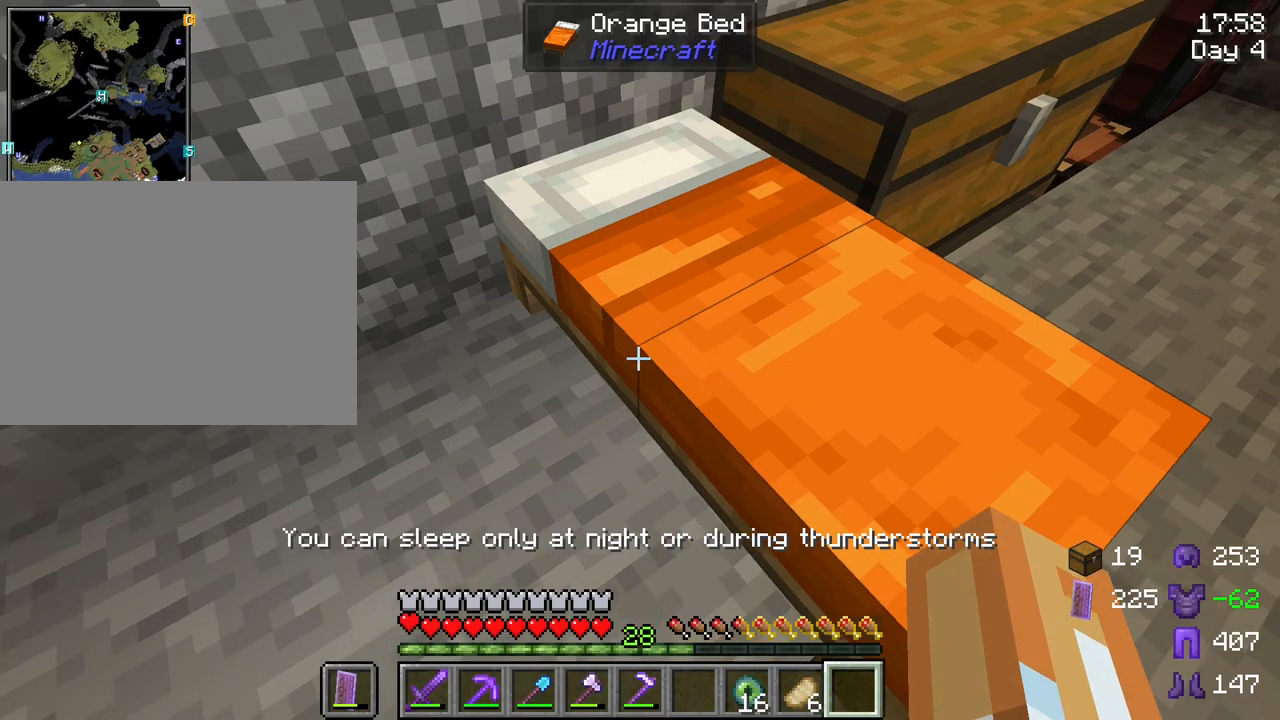
{"keys": [], "mouse": [], "mouse_move": "still", "events": [[117, "mouse_right", "up"]]}
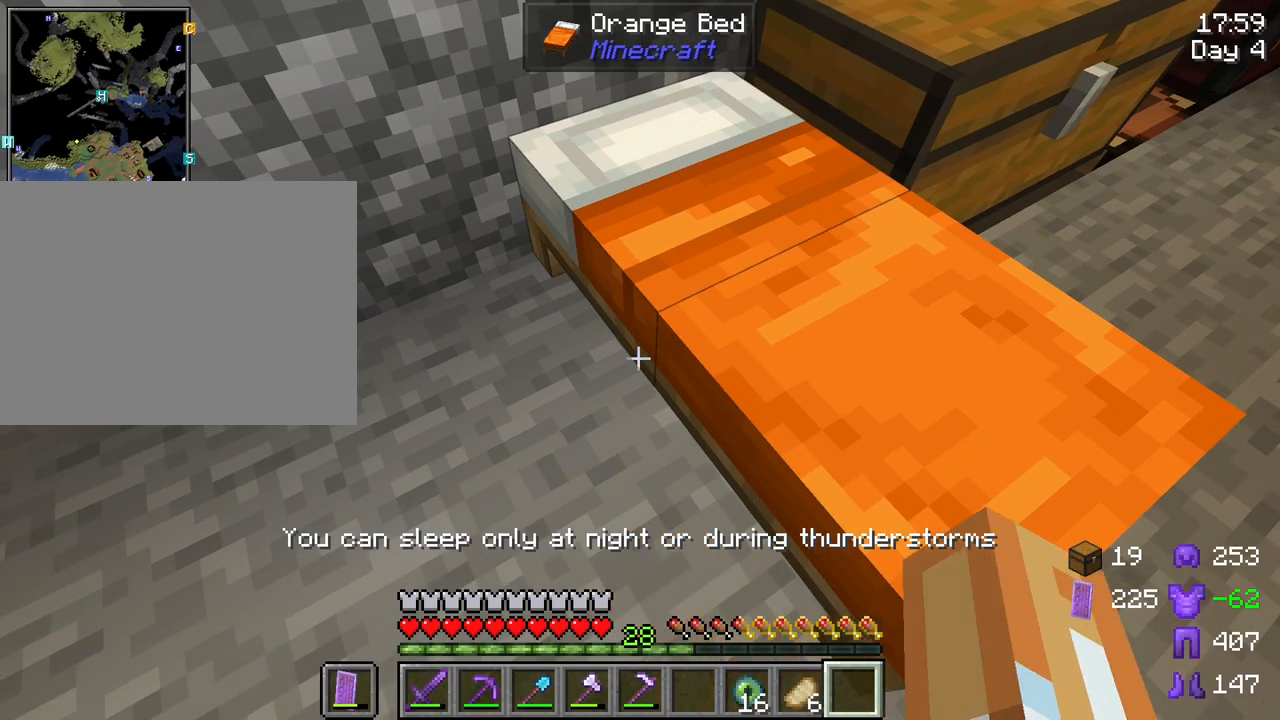
{"keys": [], "mouse": [], "mouse_move": "still", "events": []}
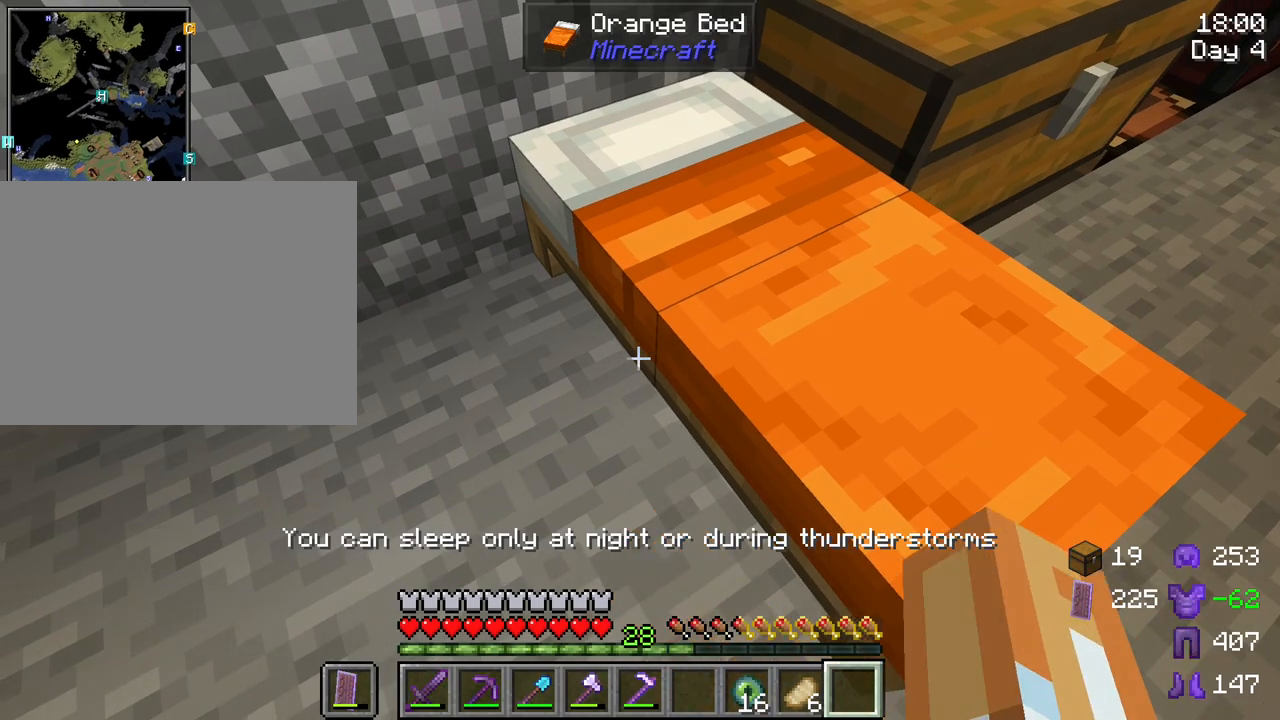
{"keys": [], "mouse": [], "mouse_move": "still", "events": []}
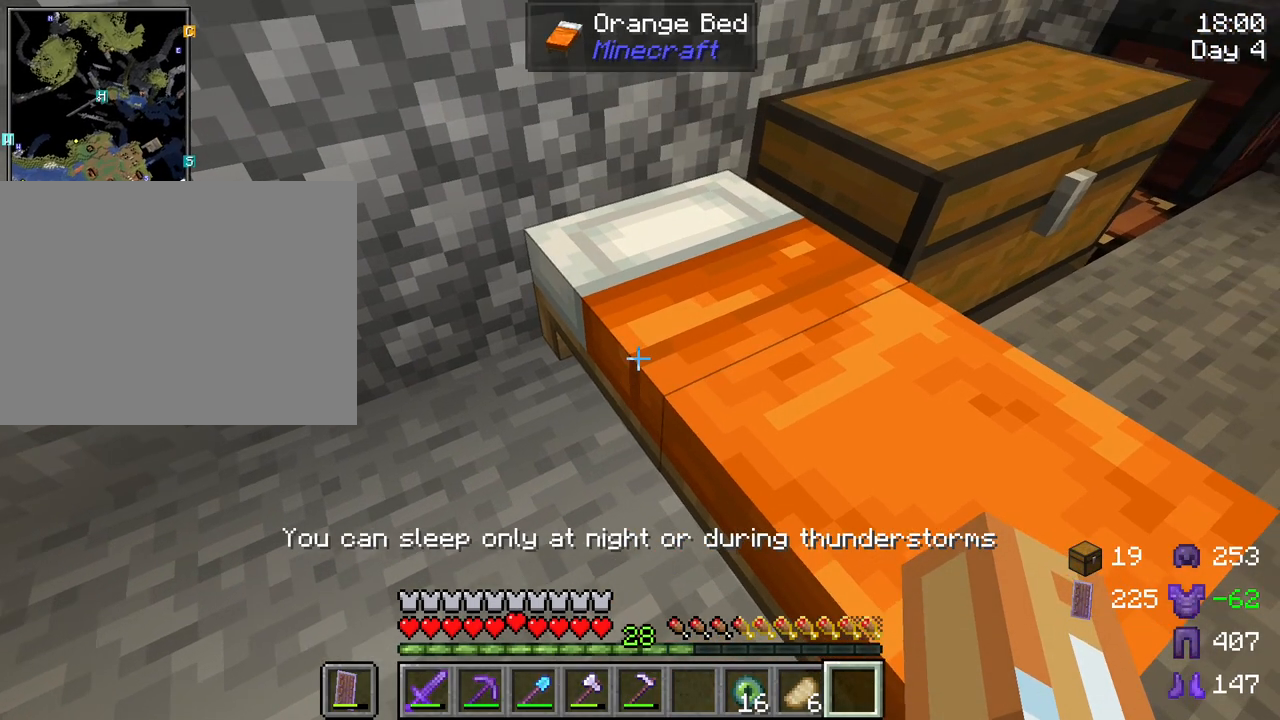
{"keys": [], "mouse": [], "mouse_move": "still", "events": [[117, "mouse_right", "down"], [267, "mouse_right", "up"]]}